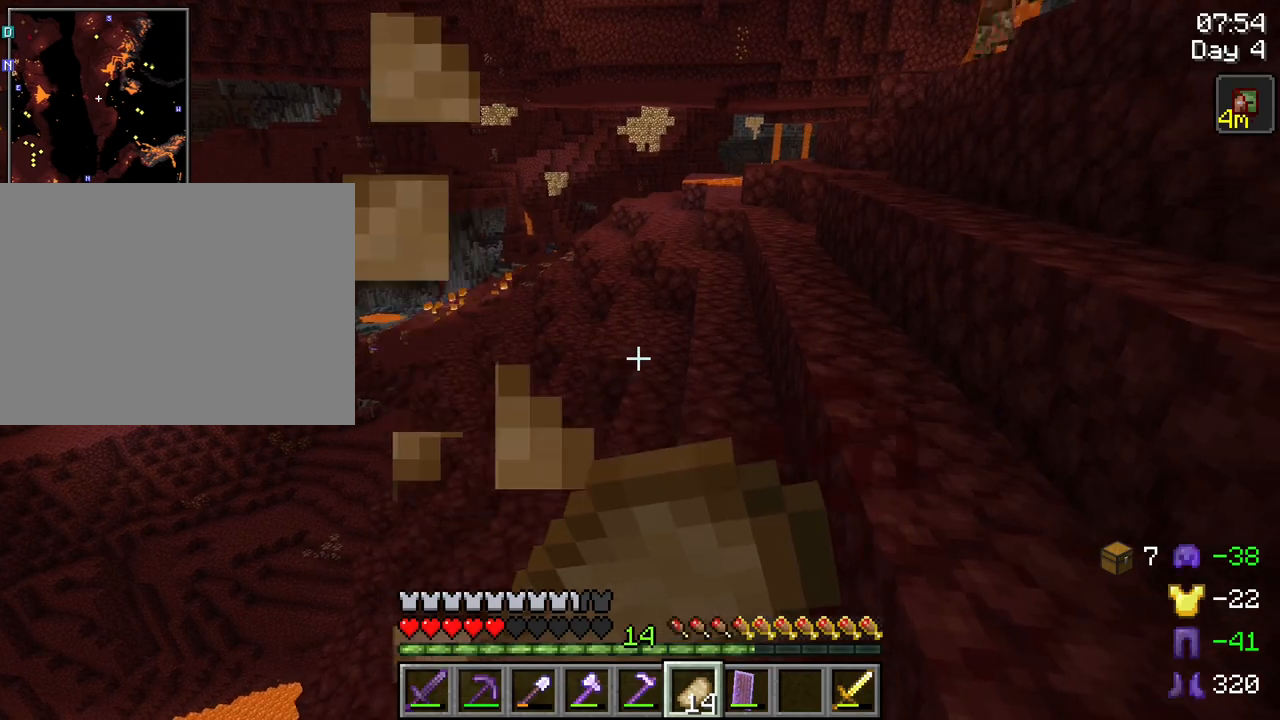
Gameplay with keyboard and mouse; each line is a JSON object with the keys and mouse buttons held at the frame after it. "events" lists presses ("down") and releases ("up") of "1", "2", "3", "4", "5", "a", "alt", "c", "caps_lock", "ctrl", "d", "e", "f", "g", "q", "r", "s", "shift", "space", "t", "tab", "v", "w", "x", "z", "mouse_left", "mouse_wheel" and "mouse_right" between this image and that frame as [ms after this image, input, new state], when the widget could be followed in between. "mouse_left", "mouse_wheel", "mouse_right" = the "left", "wheel", "right" buttons of the "mouse" list. No other keys are recorded. Fast repeated clicks can show as one long hold. "wheel" means that the mouse wheel is clicked or scrolled. "mouse_move" is the direction in which the mouse moves at that frame (one of eight, or "still"), when it could be read.
{"keys": ["d"], "mouse": ["right"], "mouse_move": "still", "events": []}
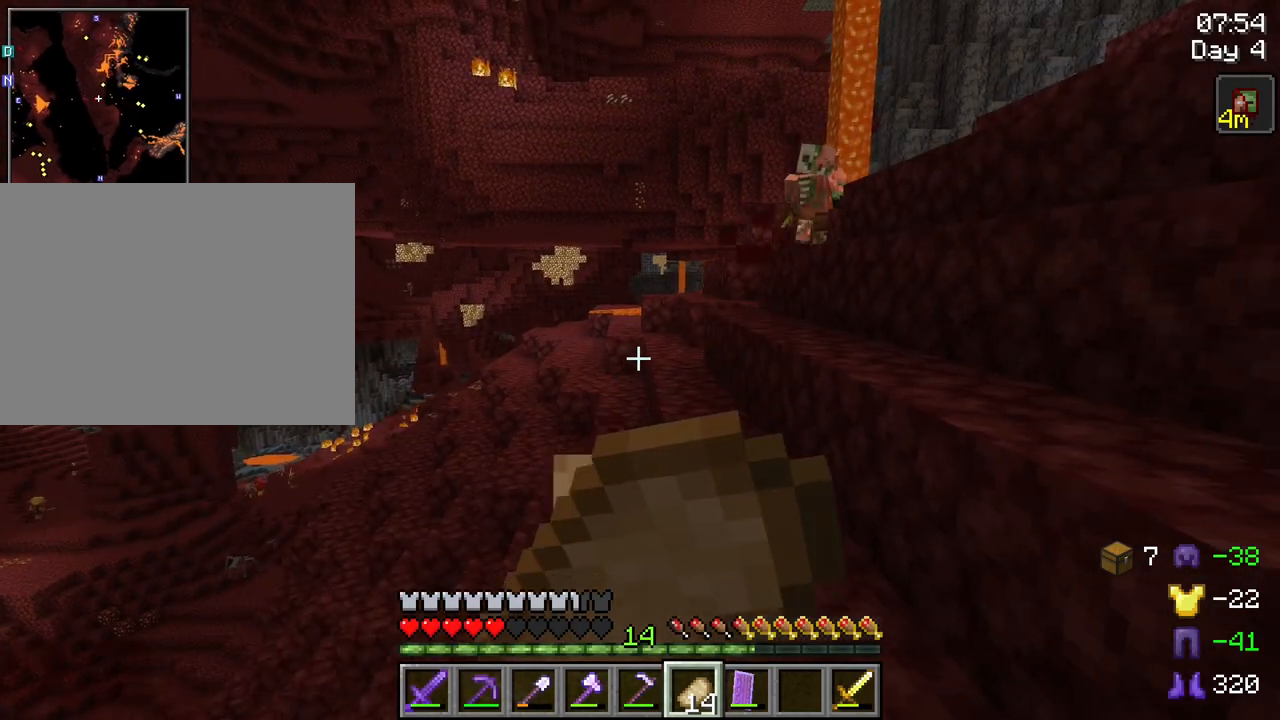
{"keys": ["d"], "mouse": ["right"], "mouse_move": "still", "events": []}
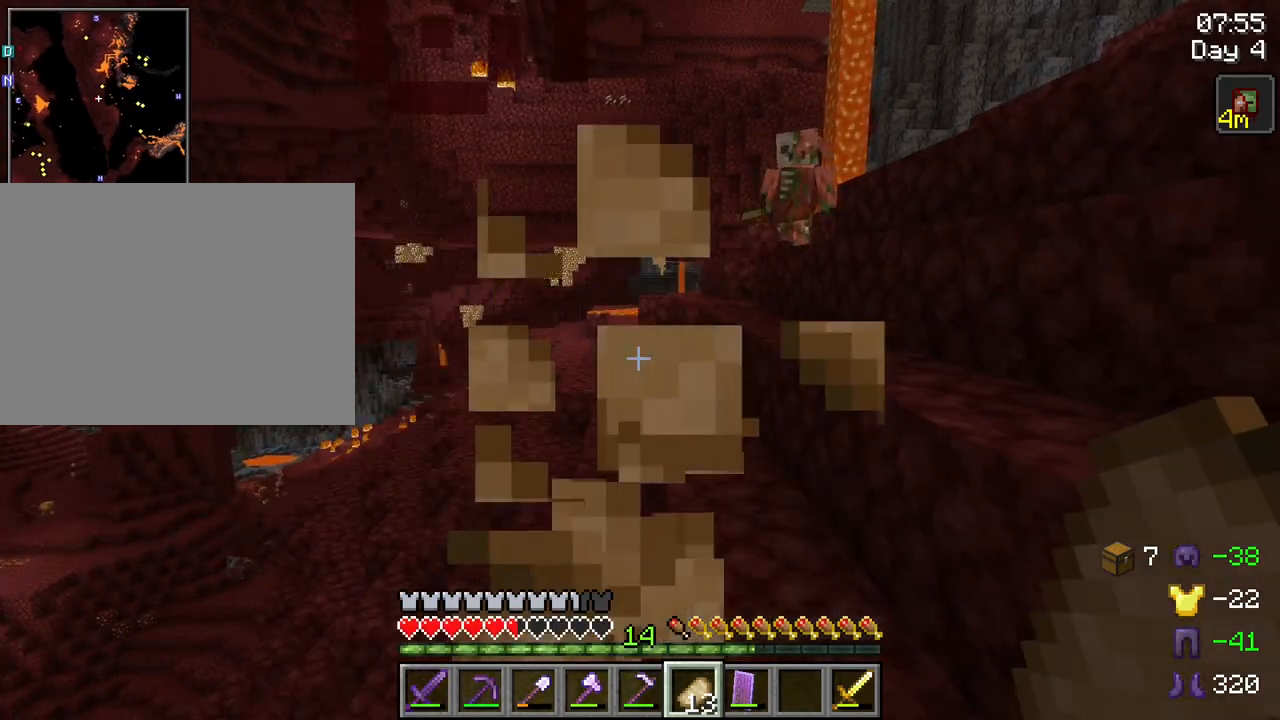
{"keys": ["d", "w"], "mouse": [], "mouse_move": "still", "events": [[184, "w", "down"], [217, "mouse_right", "up"], [267, "mouse_wheel", "down"], [317, "mouse_wheel", "up"]]}
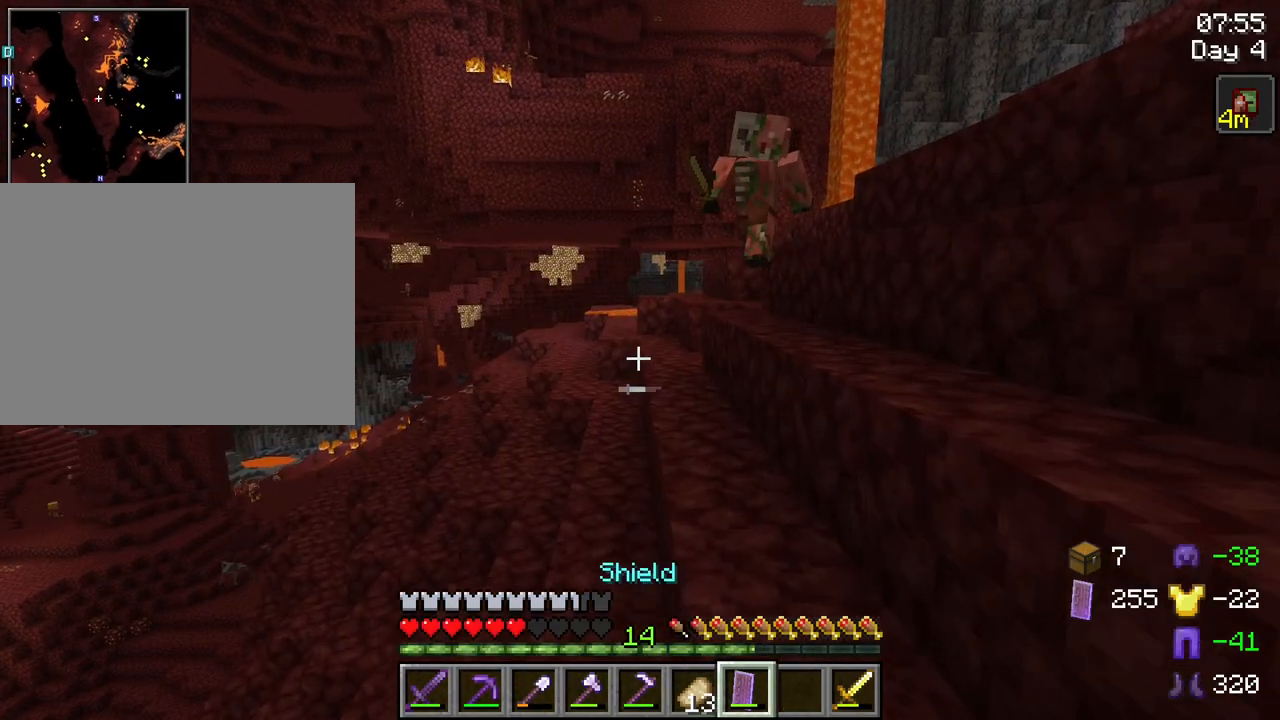
{"keys": ["d"], "mouse": [], "mouse_move": "still", "events": [[150, "space", "down"], [150, "w", "up"], [334, "space", "up"]]}
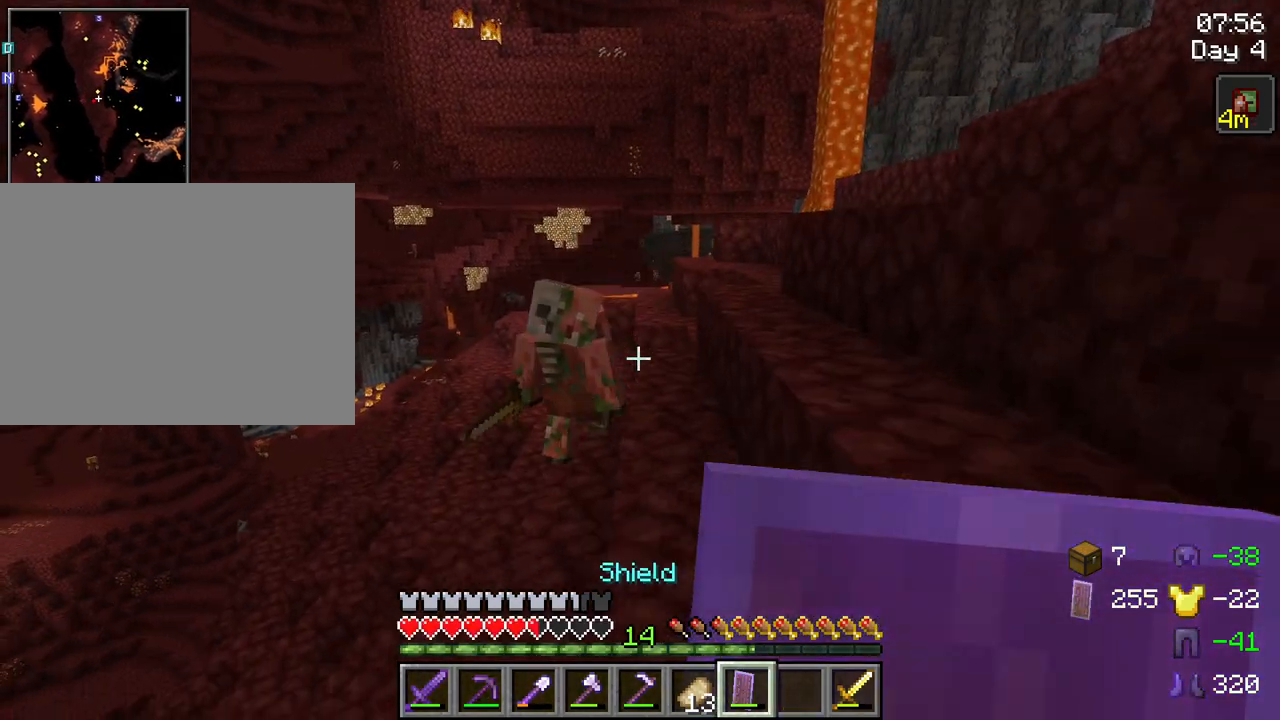
{"keys": ["d"], "mouse": [], "mouse_move": "still", "events": []}
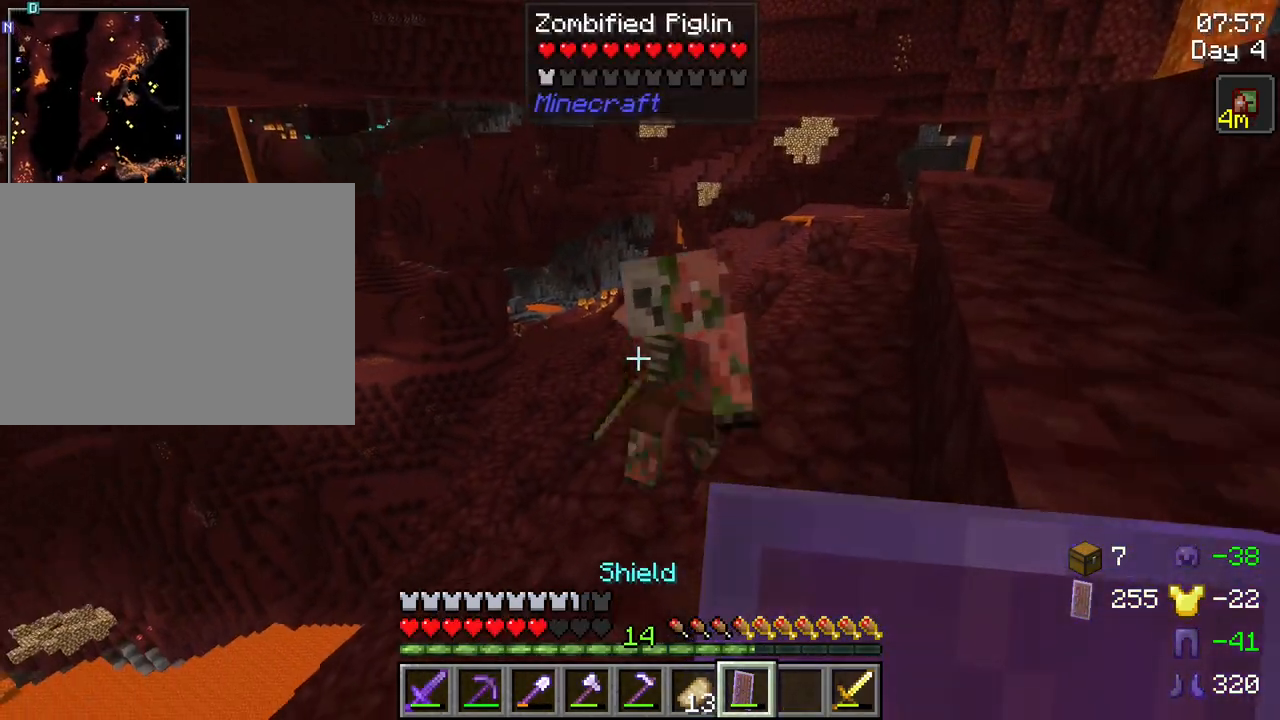
{"keys": [], "mouse": [], "mouse_move": "still", "events": [[34, "d", "up"], [134, "mouse_left", "down"], [184, "mouse_left", "up"]]}
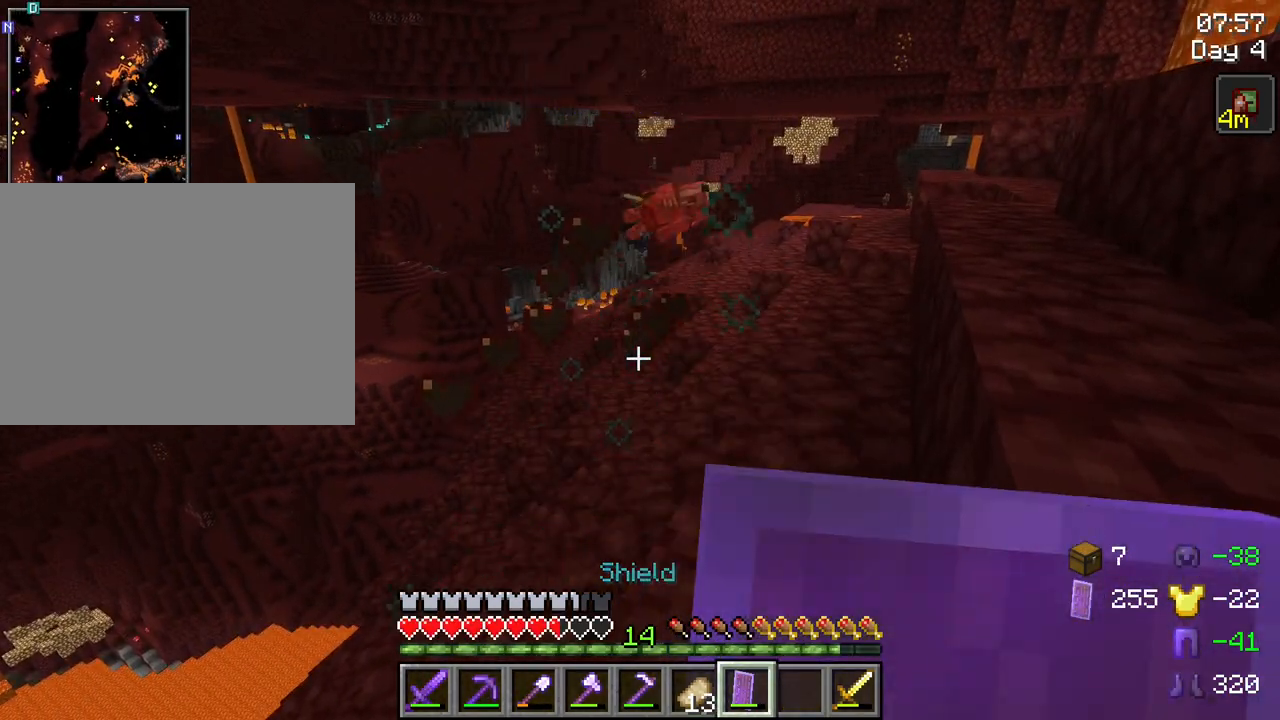
{"keys": [], "mouse": [], "mouse_move": "still", "events": []}
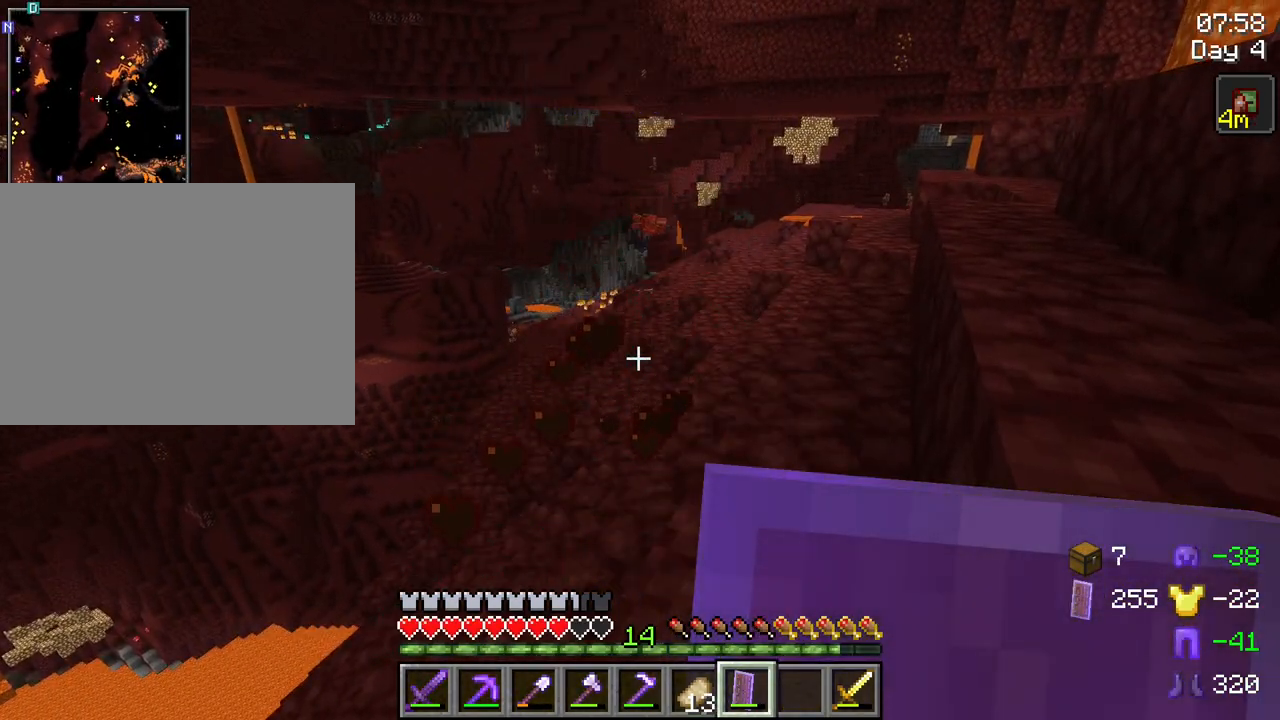
{"keys": [], "mouse": [], "mouse_move": "still", "events": []}
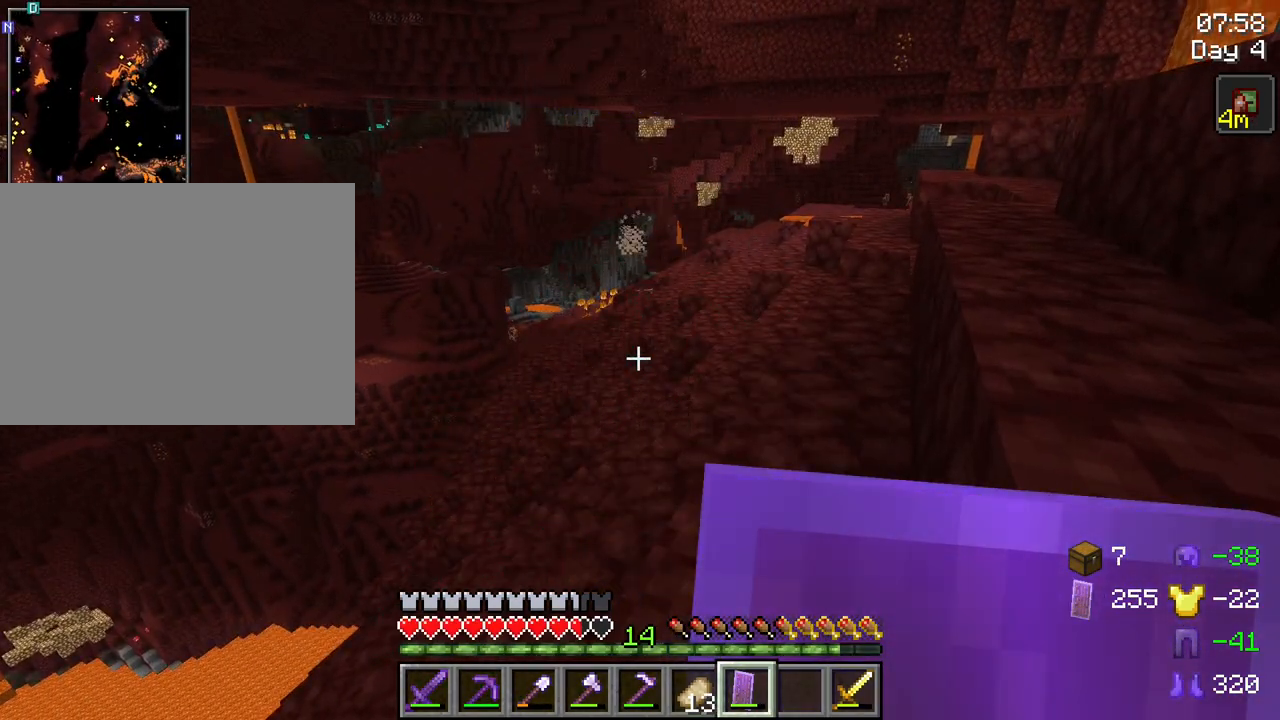
{"keys": ["w"], "mouse": [], "mouse_move": "still", "events": [[317, "w", "down"]]}
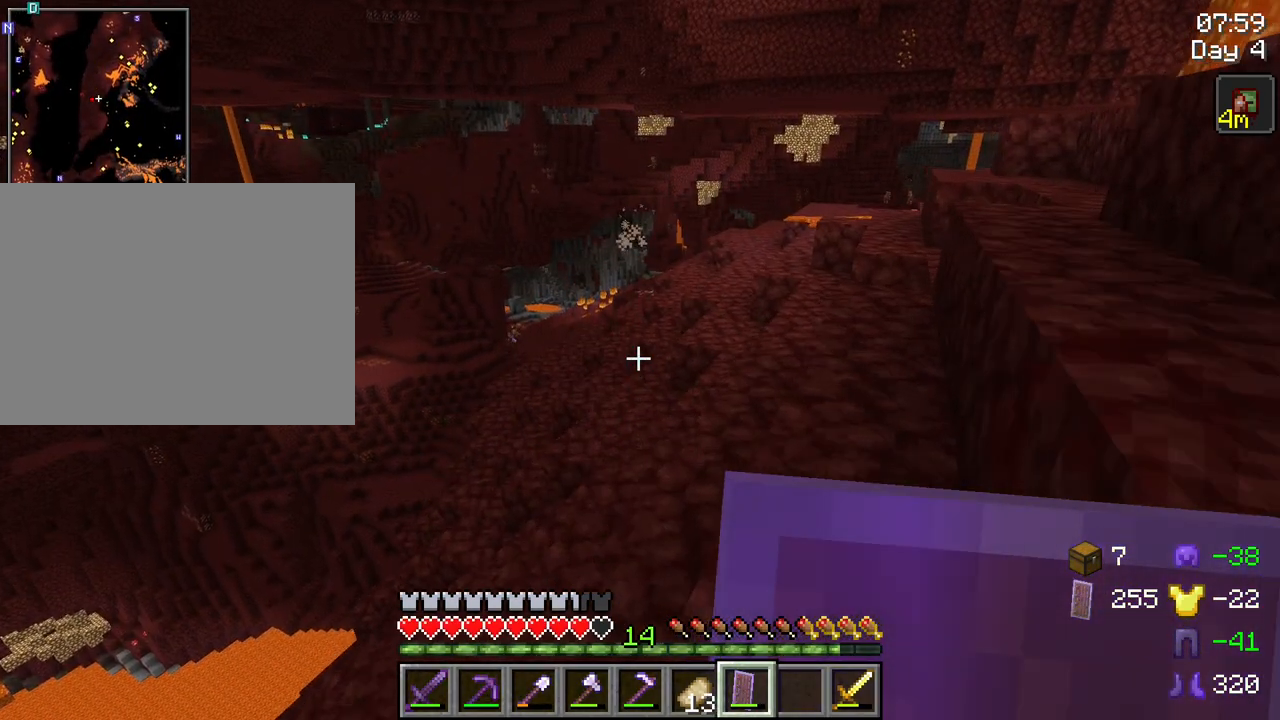
{"keys": [], "mouse": [], "mouse_move": "left", "events": [[284, "w", "up"]]}
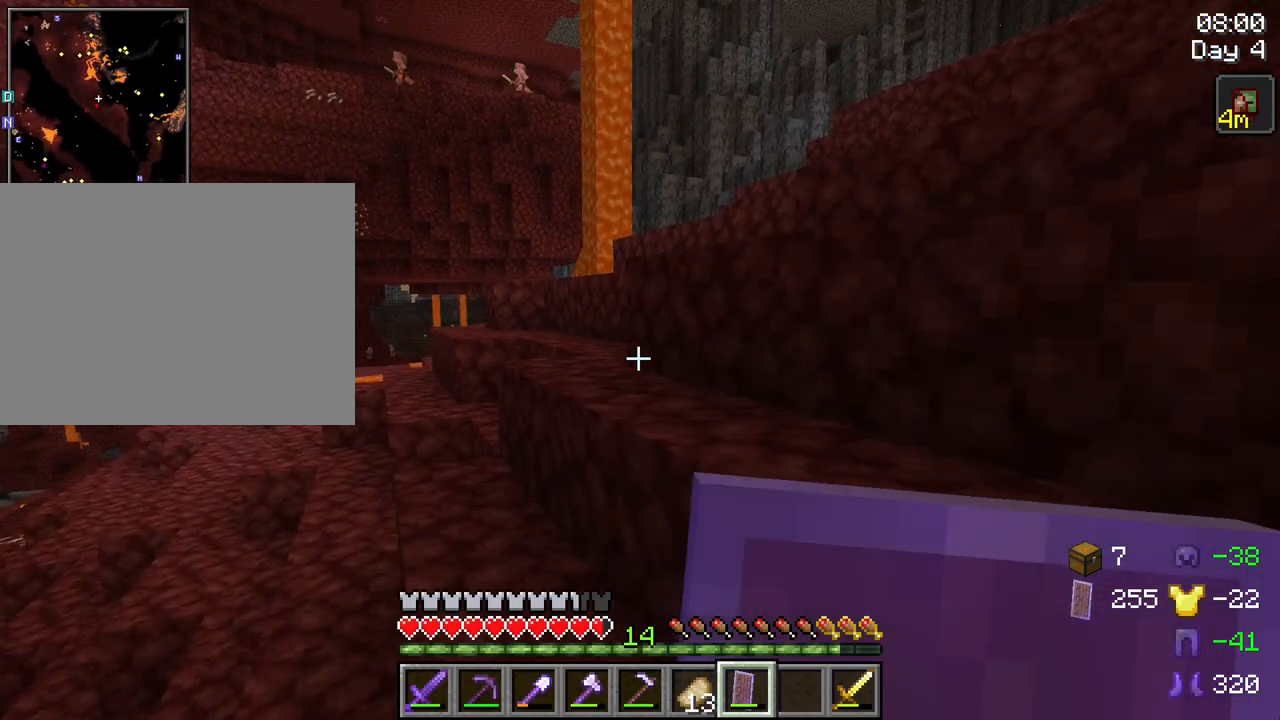
{"keys": ["d", "w"], "mouse": [], "mouse_move": "still", "events": [[67, "w", "down"], [117, "space", "down"], [167, "d", "down"], [400, "space", "up"]]}
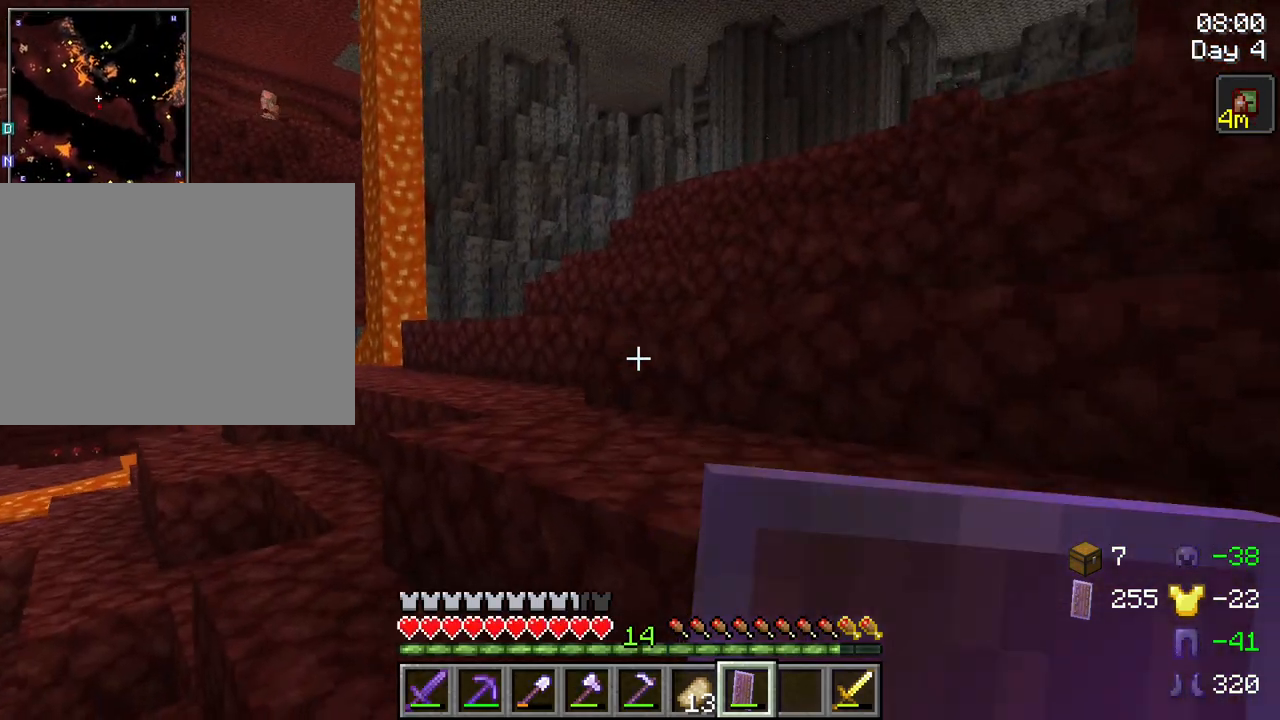
{"keys": ["w"], "mouse": [], "mouse_move": "still", "events": [[184, "space", "down"], [317, "space", "up"], [467, "d", "up"]]}
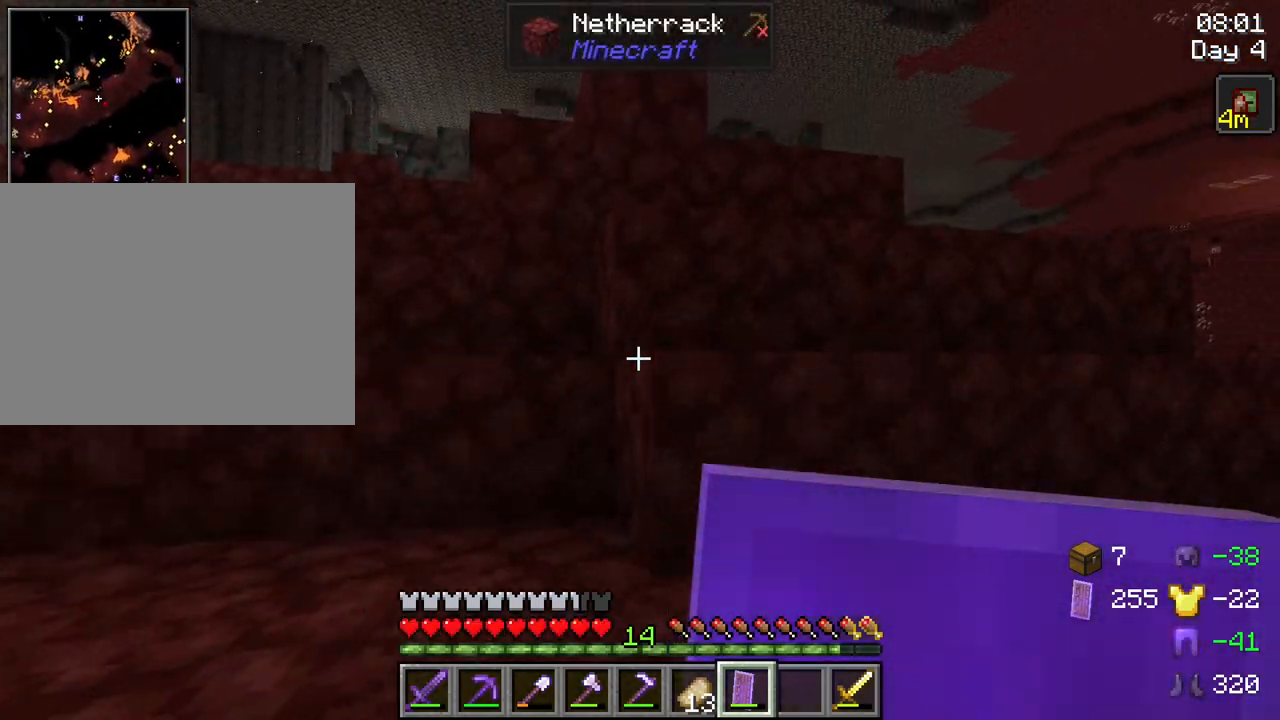
{"keys": ["ctrl", "space", "w"], "mouse": [], "mouse_move": "still", "events": [[234, "ctrl", "down"], [434, "space", "down"]]}
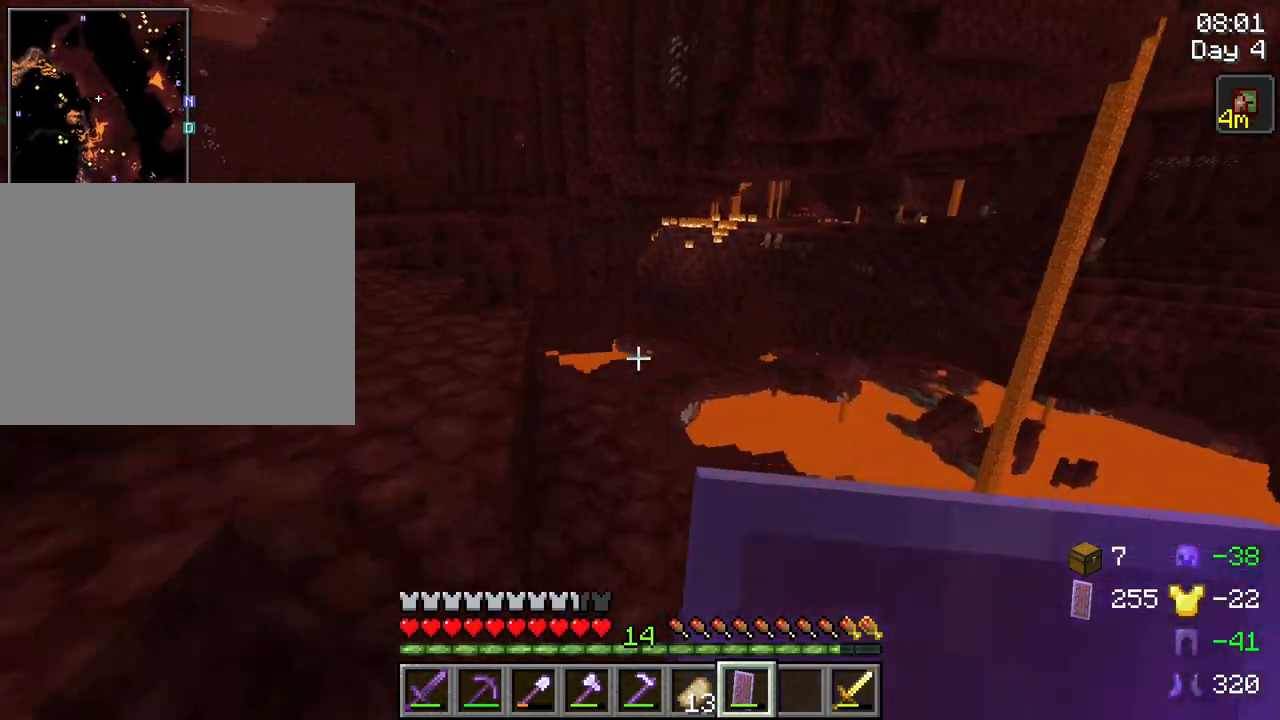
{"keys": ["w"], "mouse": [], "mouse_move": "still", "events": [[217, "ctrl", "up"], [217, "space", "up"]]}
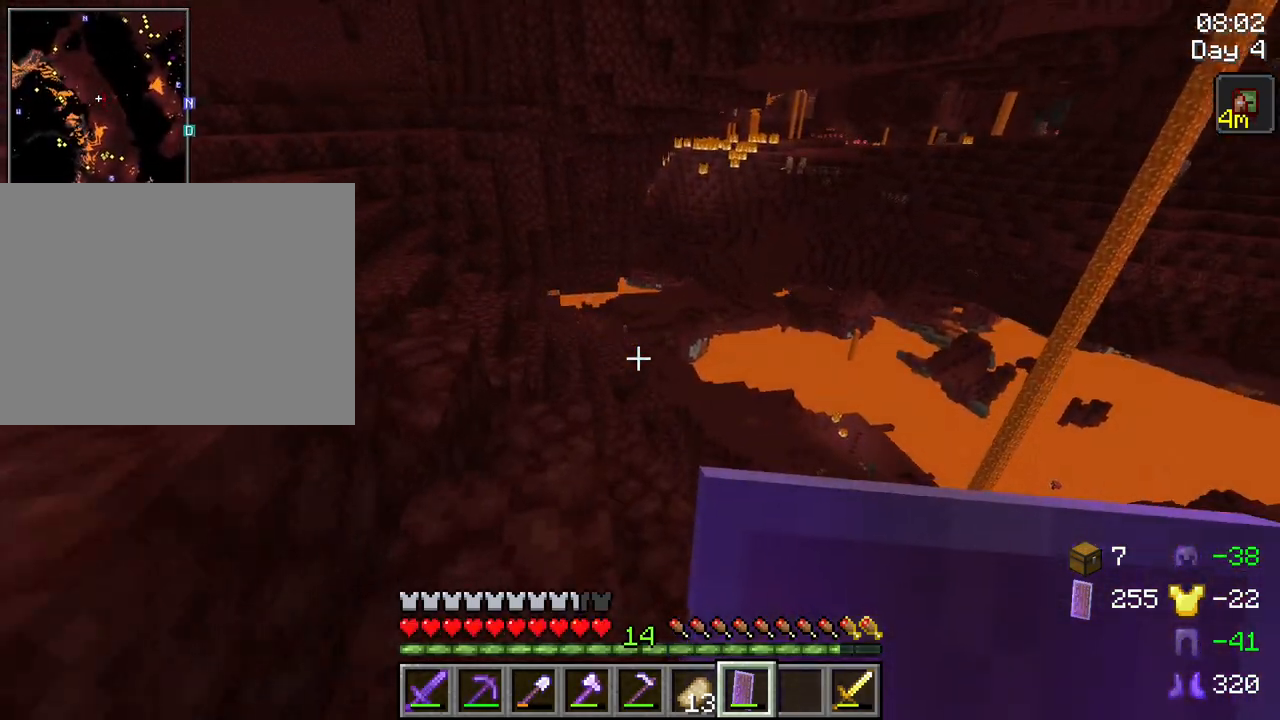
{"keys": ["w"], "mouse": [], "mouse_move": "still", "events": []}
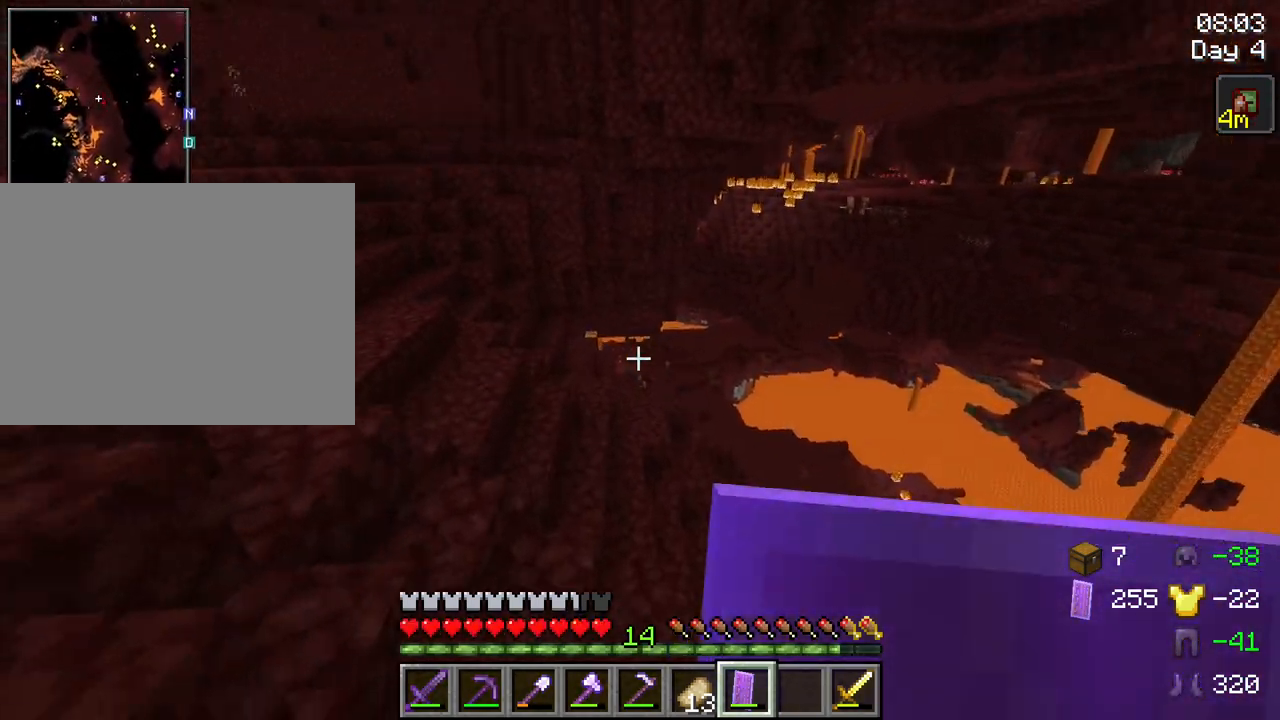
{"keys": ["ctrl", "space", "w"], "mouse": [], "mouse_move": "still", "events": [[100, "ctrl", "down"], [284, "space", "down"]]}
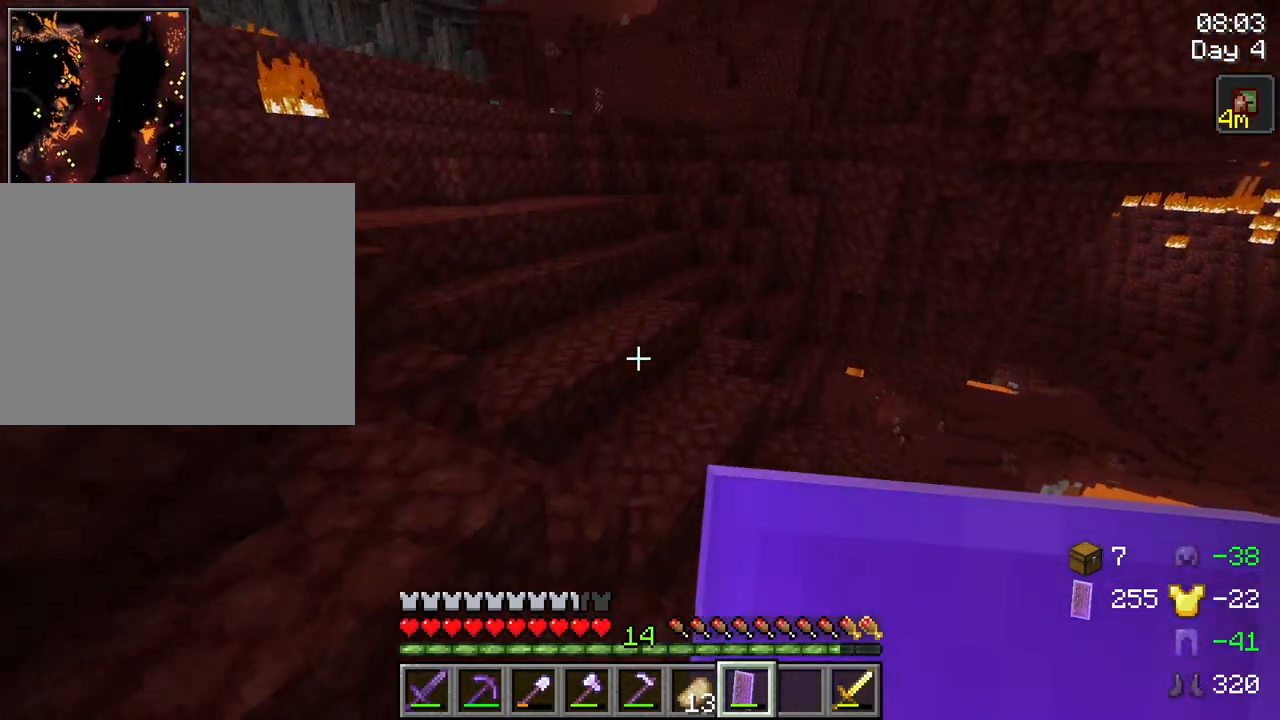
{"keys": ["space", "tab", "w"], "mouse": [], "mouse_move": "still", "events": [[217, "space", "up"], [250, "ctrl", "up"], [400, "space", "down"], [484, "tab", "down"]]}
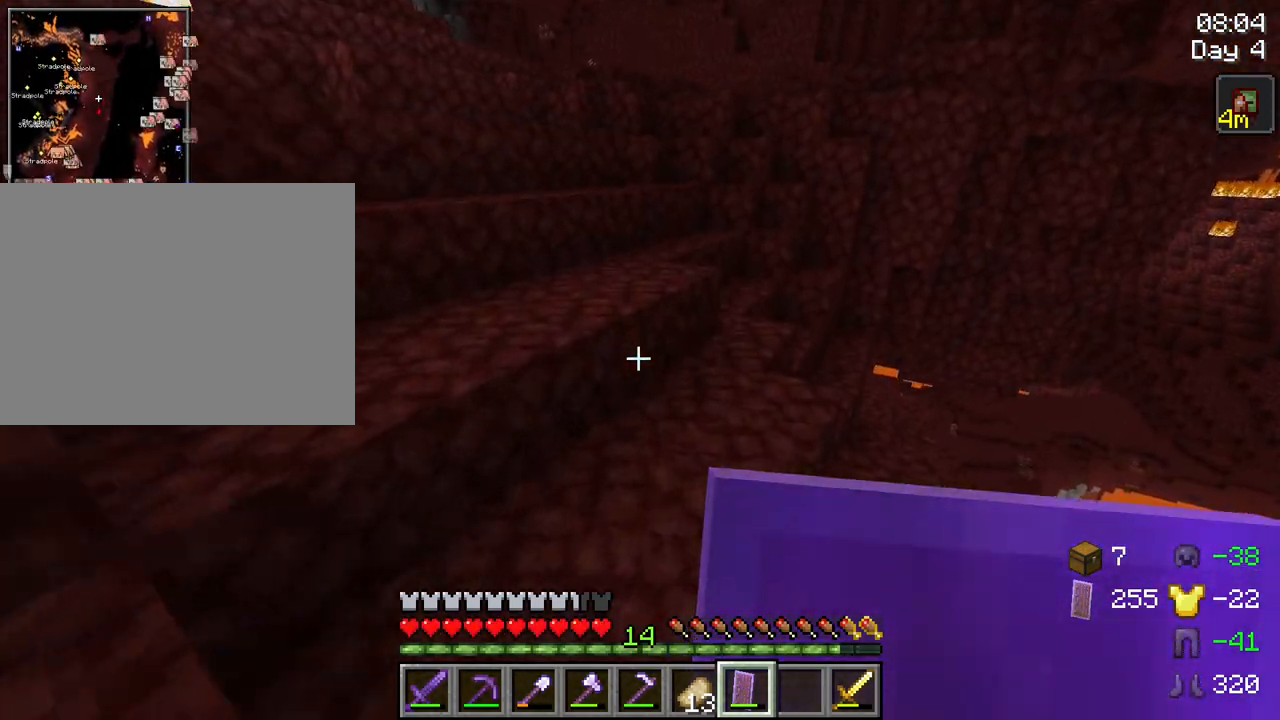
{"keys": ["tab", "w"], "mouse": [], "mouse_move": "still", "events": [[500, "space", "up"]]}
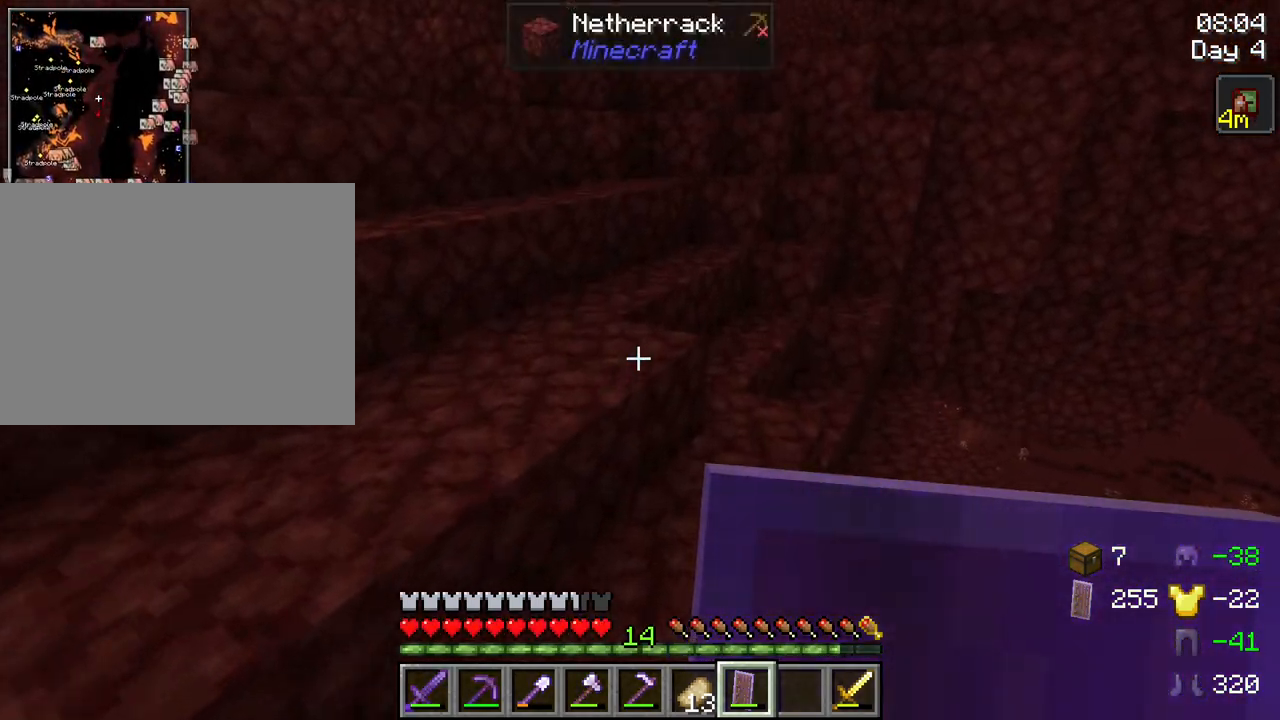
{"keys": ["tab", "w"], "mouse": [], "mouse_move": "still", "events": []}
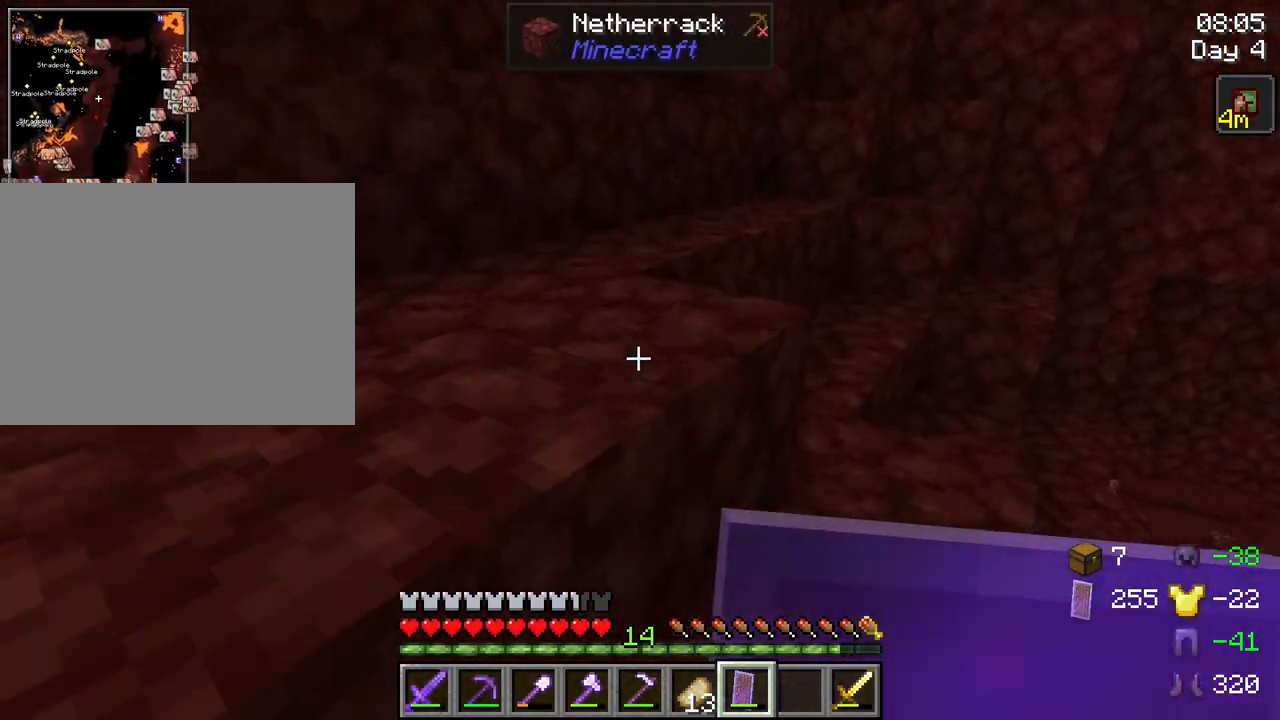
{"keys": ["tab", "w"], "mouse": [], "mouse_move": "still", "events": [[17, "space", "down"], [167, "space", "up"]]}
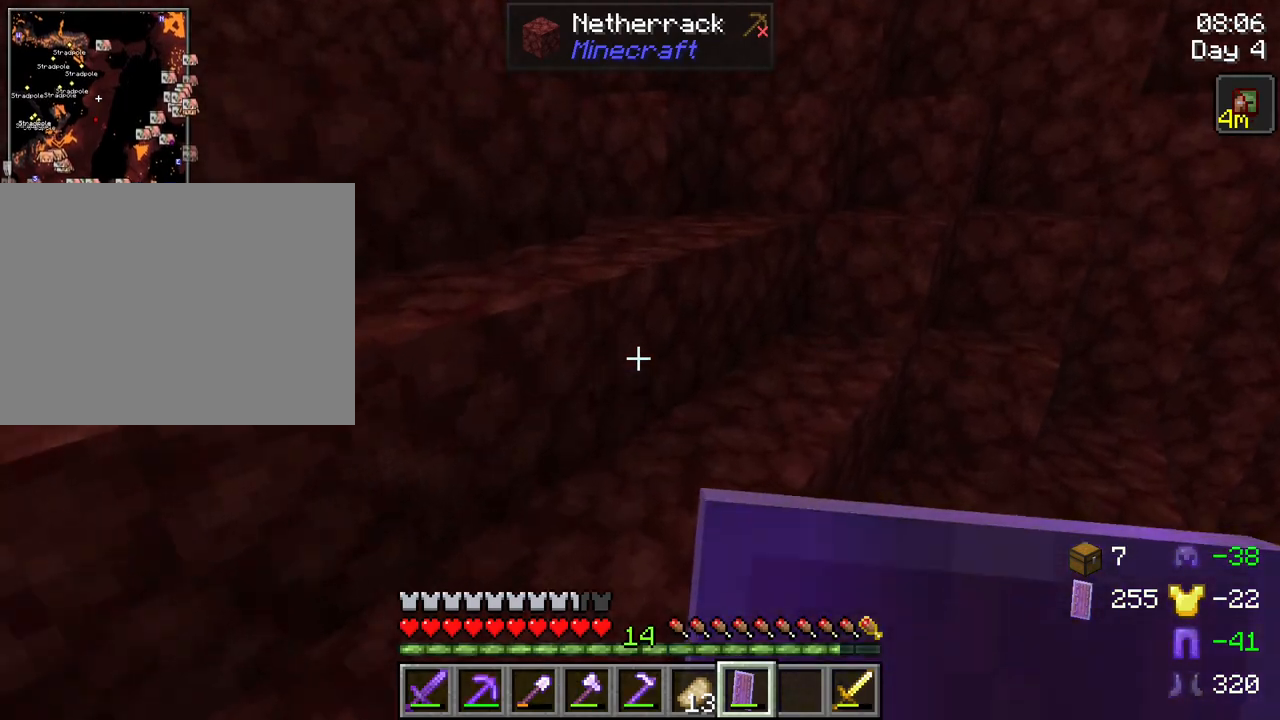
{"keys": ["tab", "w"], "mouse": [], "mouse_move": "still", "events": [[317, "space", "down"], [500, "space", "up"]]}
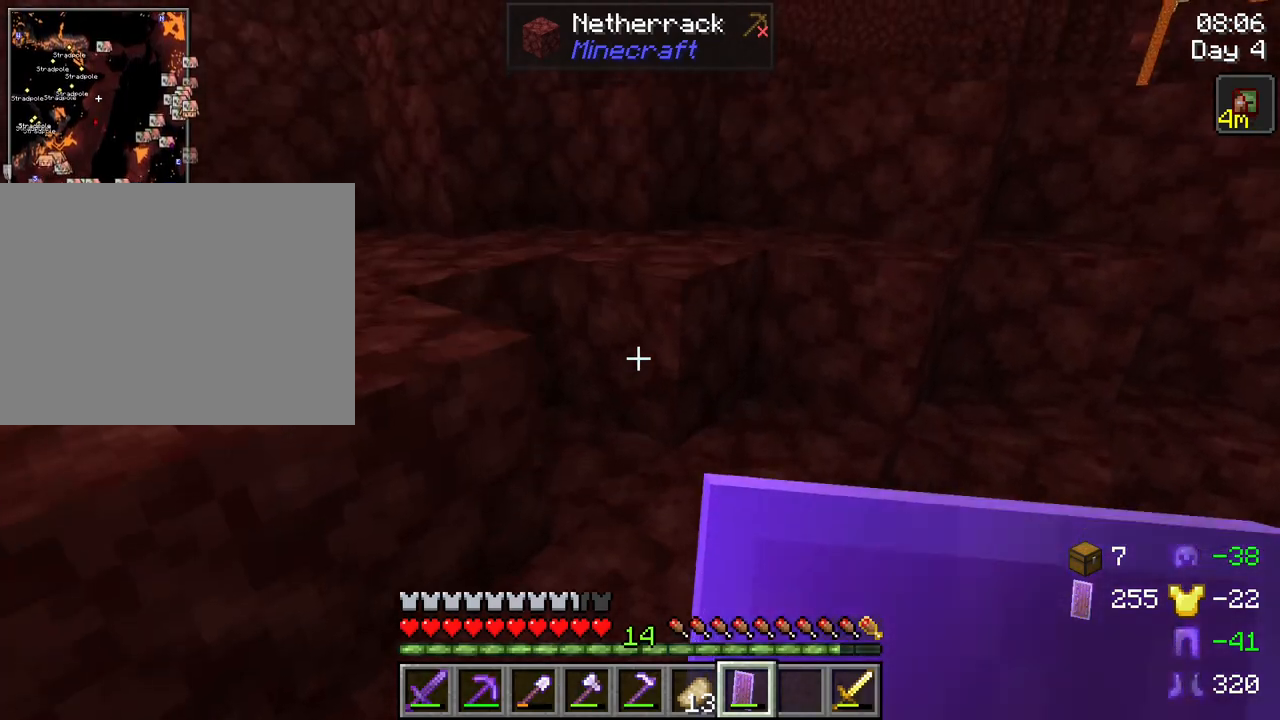
{"keys": ["w"], "mouse": [], "mouse_move": "still", "events": [[434, "tab", "up"]]}
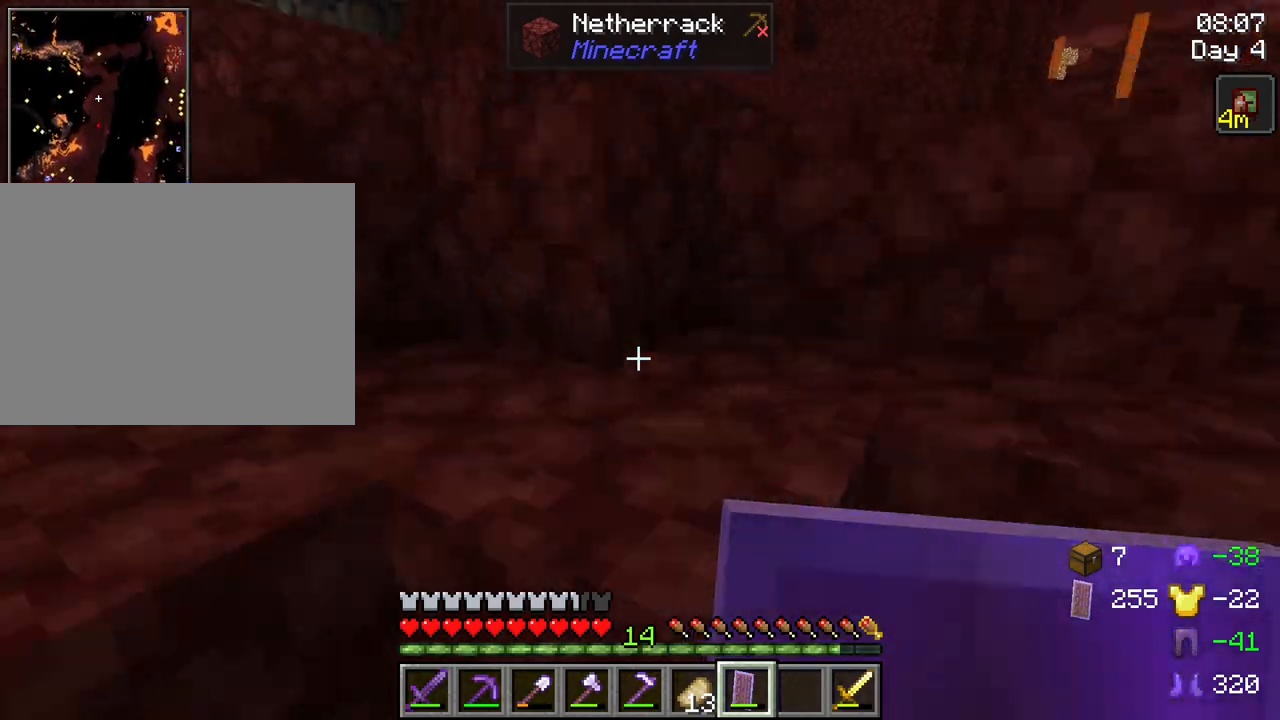
{"keys": ["w"], "mouse": [], "mouse_move": "still", "events": [[167, "space", "down"], [350, "space", "up"]]}
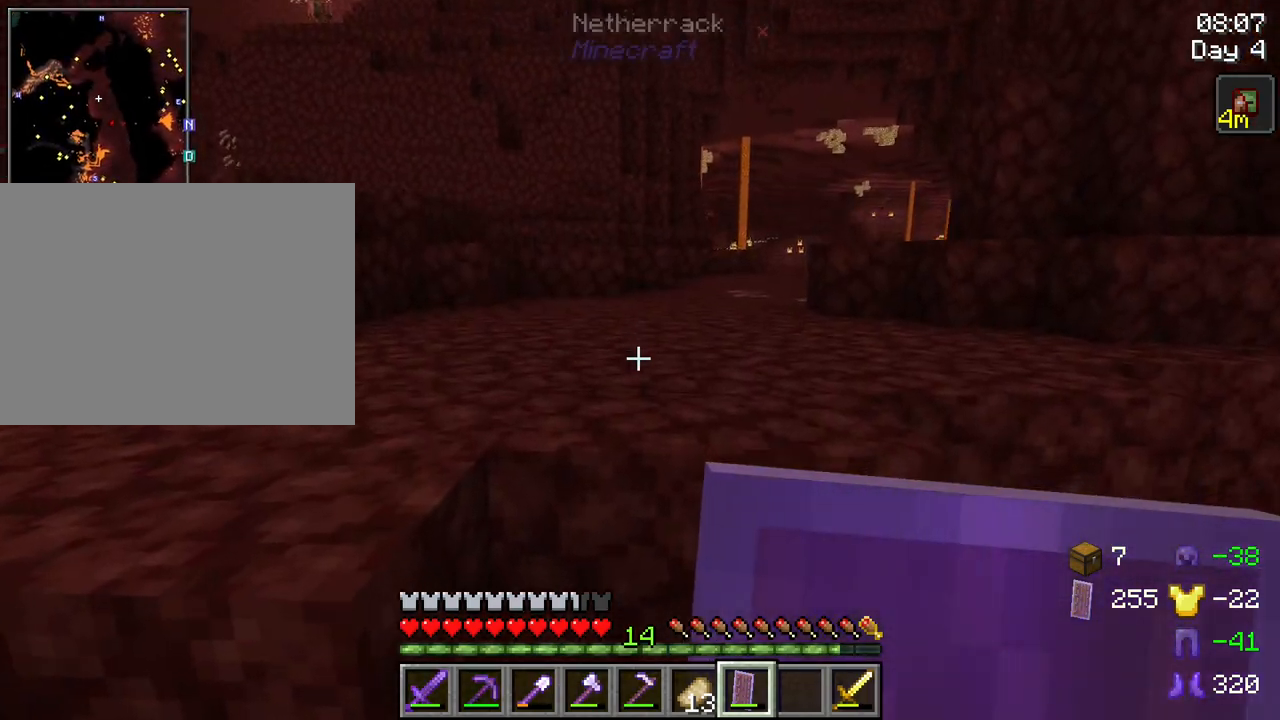
{"keys": ["w"], "mouse": [], "mouse_move": "still", "events": [[84, "ctrl", "down"], [184, "space", "down"], [367, "space", "up"], [417, "ctrl", "up"]]}
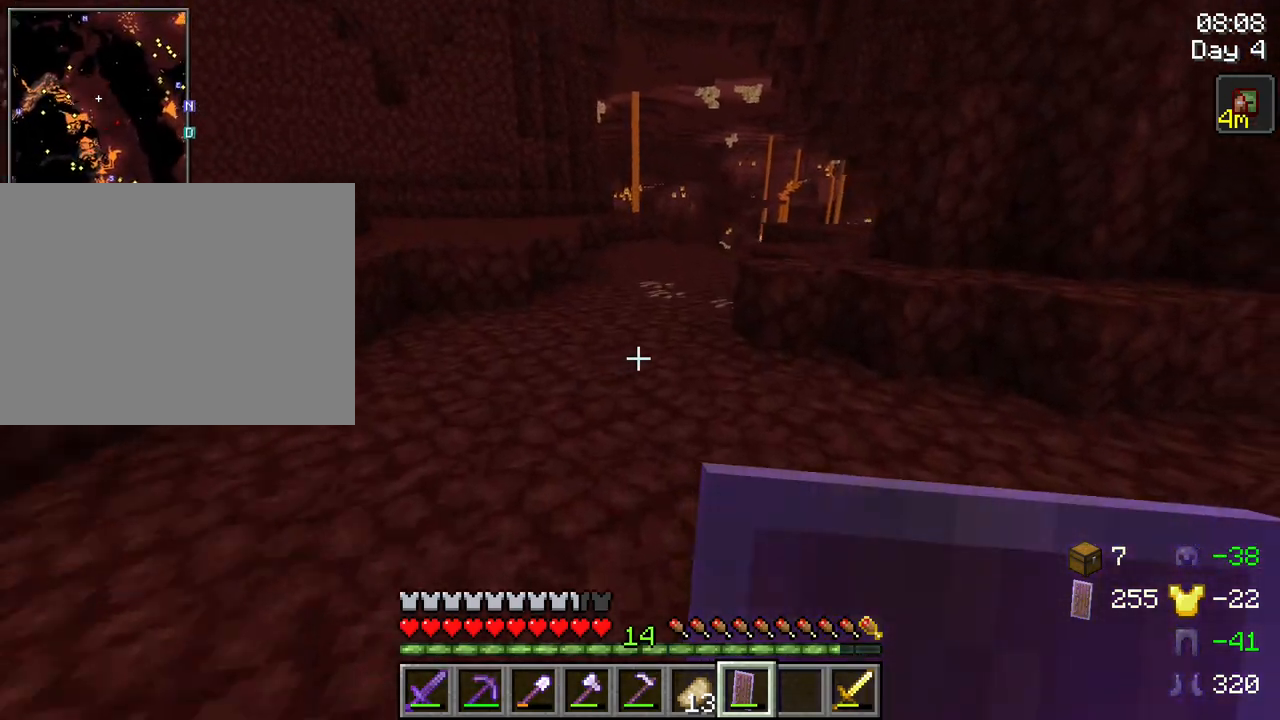
{"keys": ["w"], "mouse": [], "mouse_move": "still", "events": [[100, "space", "down"], [334, "space", "up"]]}
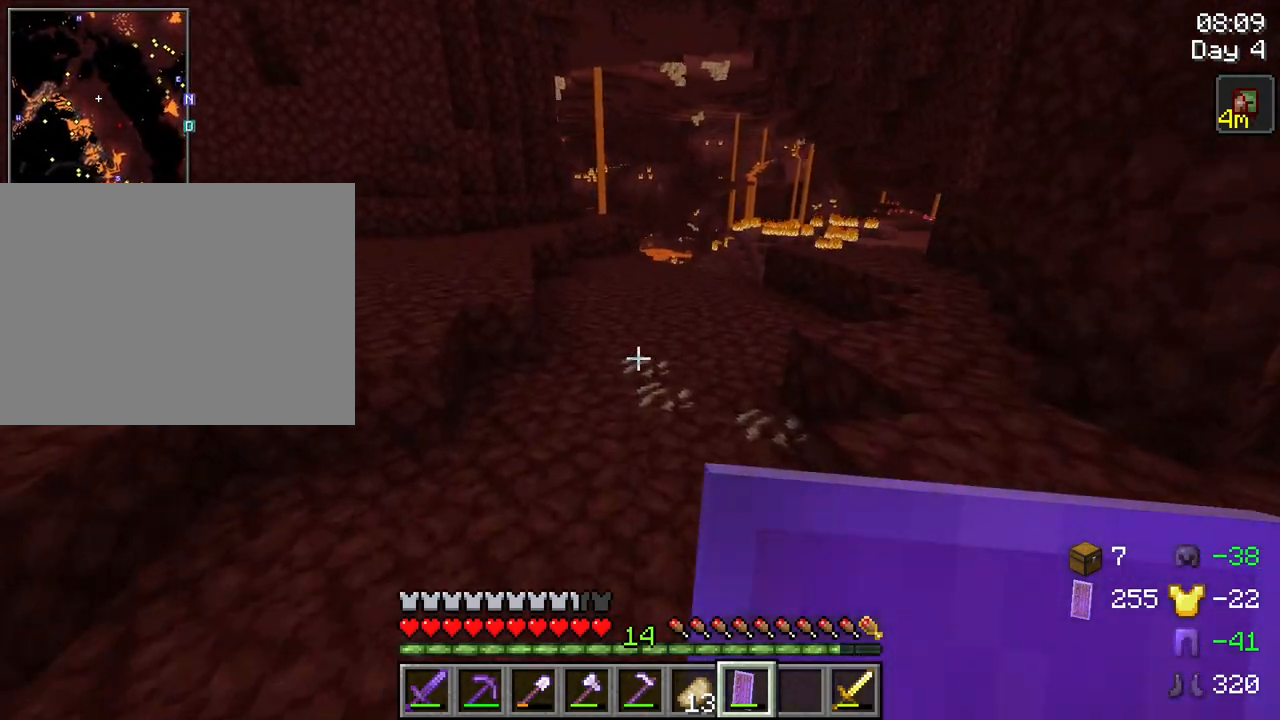
{"keys": ["w"], "mouse": [], "mouse_move": "still", "events": [[117, "space", "down"], [484, "space", "up"]]}
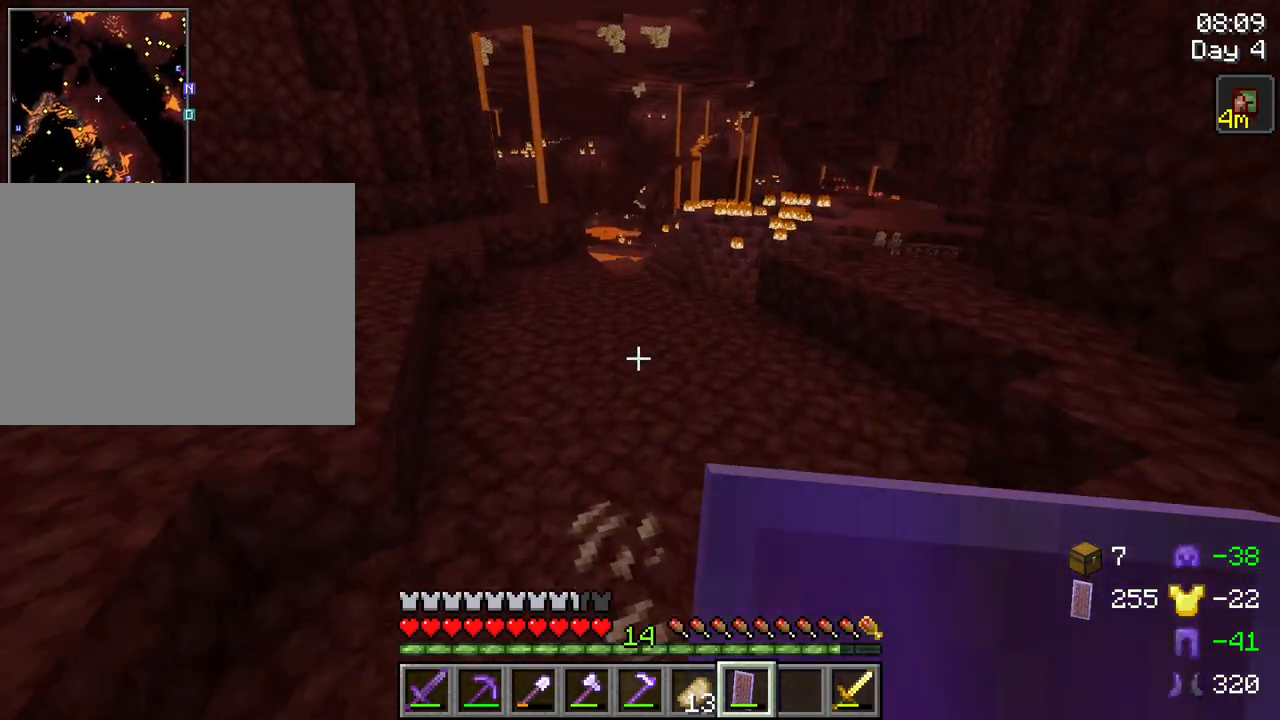
{"keys": ["space", "w"], "mouse": [], "mouse_move": "still", "events": [[217, "space", "down"]]}
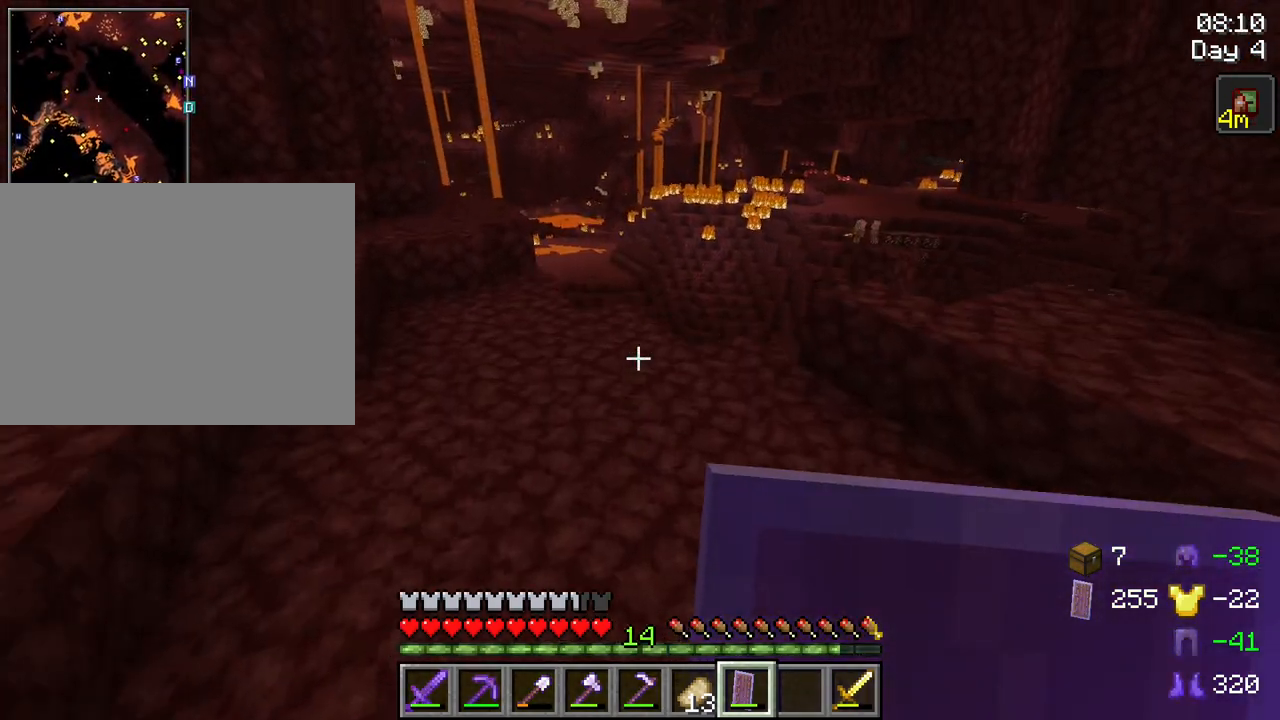
{"keys": ["d", "w"], "mouse": [], "mouse_move": "still", "events": [[50, "space", "up"], [434, "d", "down"]]}
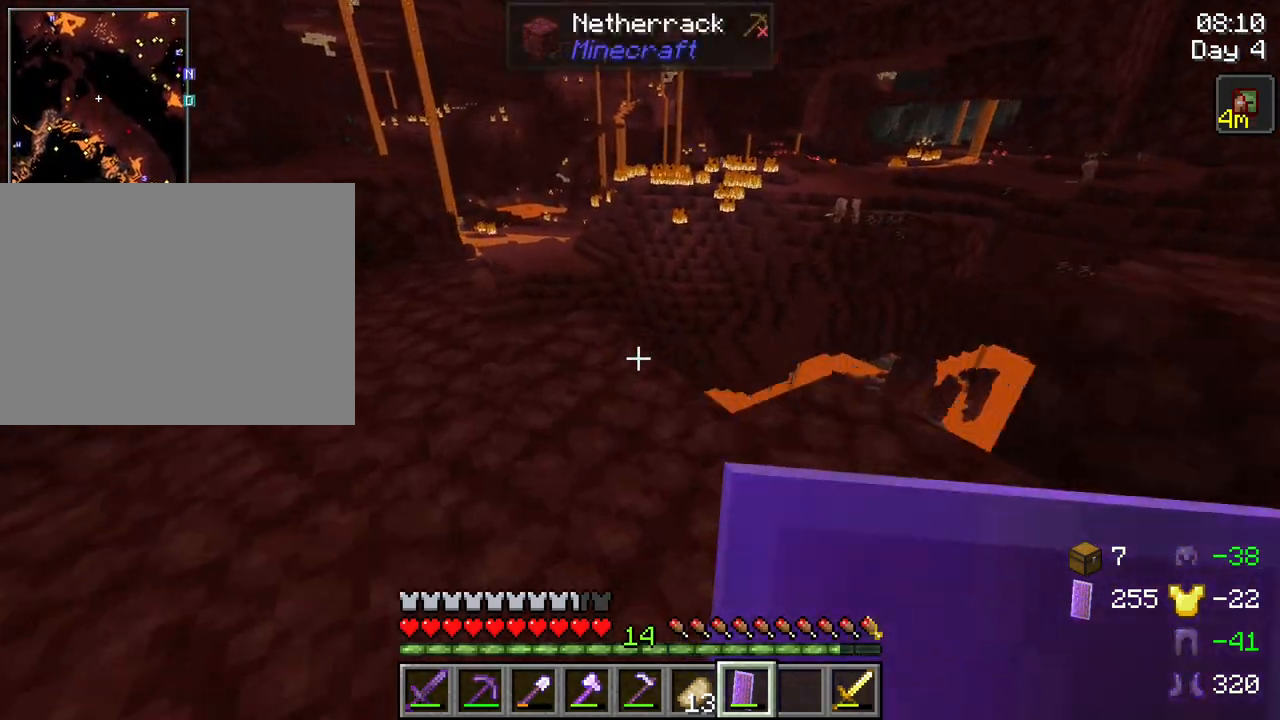
{"keys": ["shift", "w"], "mouse": [], "mouse_move": "still", "events": [[17, "d", "up"], [250, "shift", "down"]]}
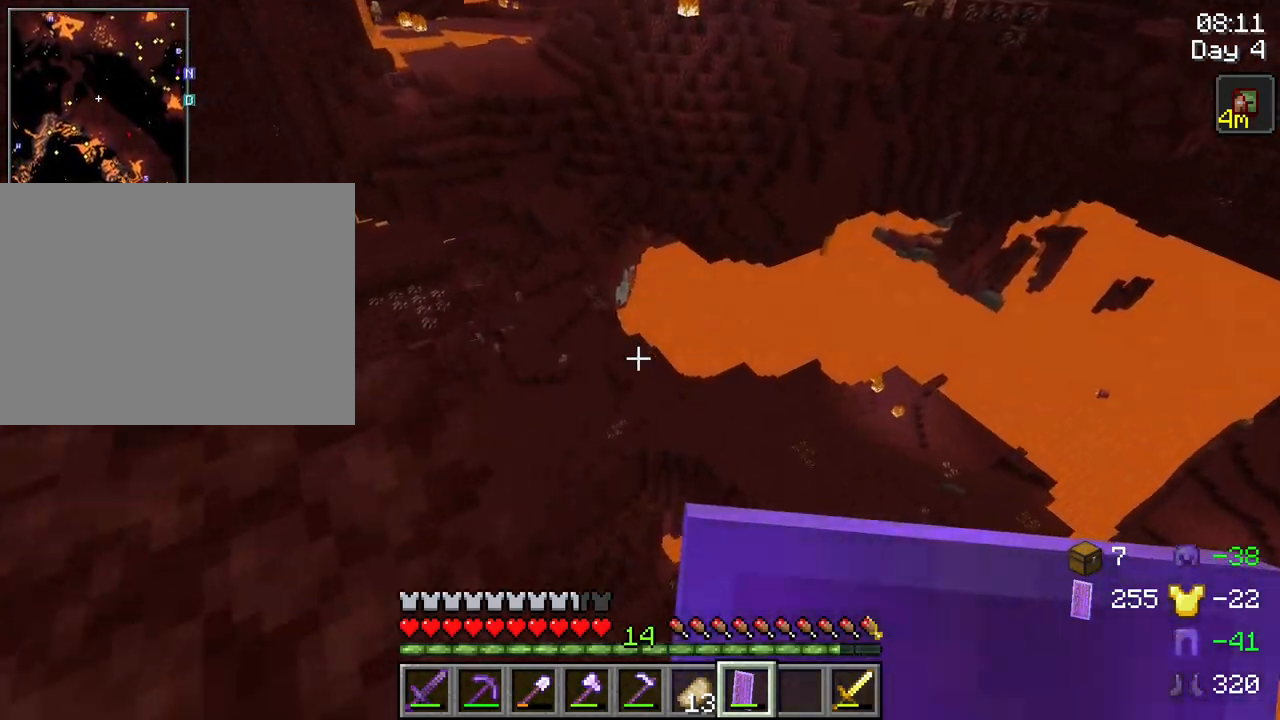
{"keys": ["a", "shift", "w"], "mouse": [], "mouse_move": "still", "events": [[317, "a", "down"]]}